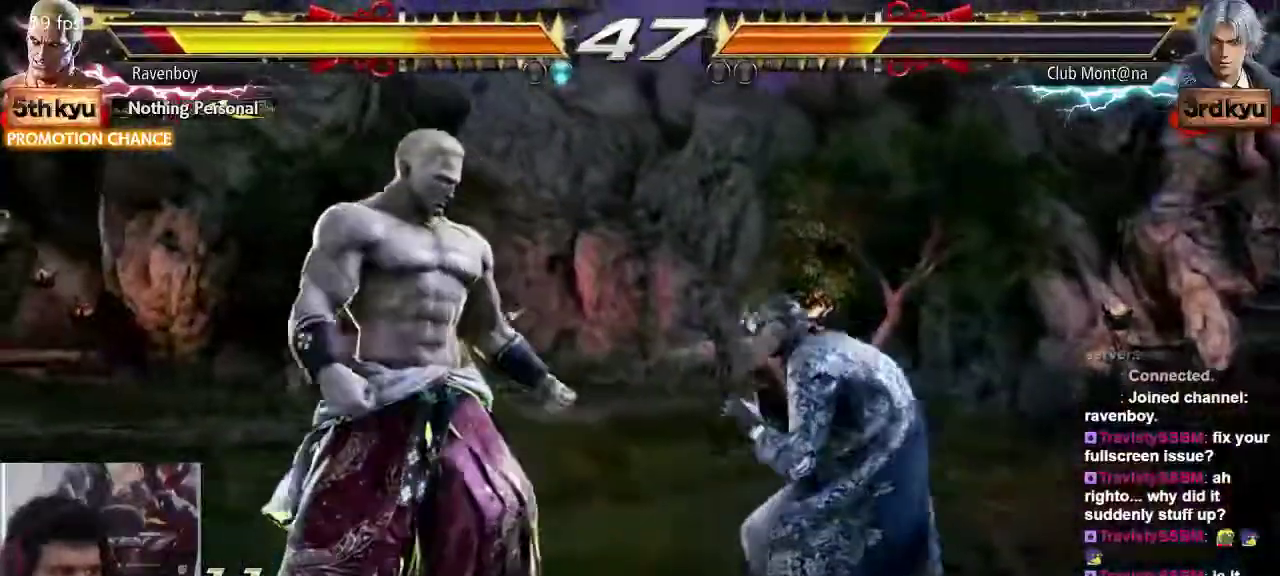
Gameplay with a controller (arcade stick); each line is a JSON object with the inputs held at the frame after it (dt_ms = milliseconds from this image to that frame). "events" lists button and stick changes between this image and that frame as [ms after this image, input, new state], when the widget could be followed in between. Not read: L3 R3.
{"dt_ms": 500, "buttons": [], "left_stick": "center", "events": [[100, "SQUARE", "down"], [133, "left_stick", "center"], [167, "SQUARE", "up"]]}
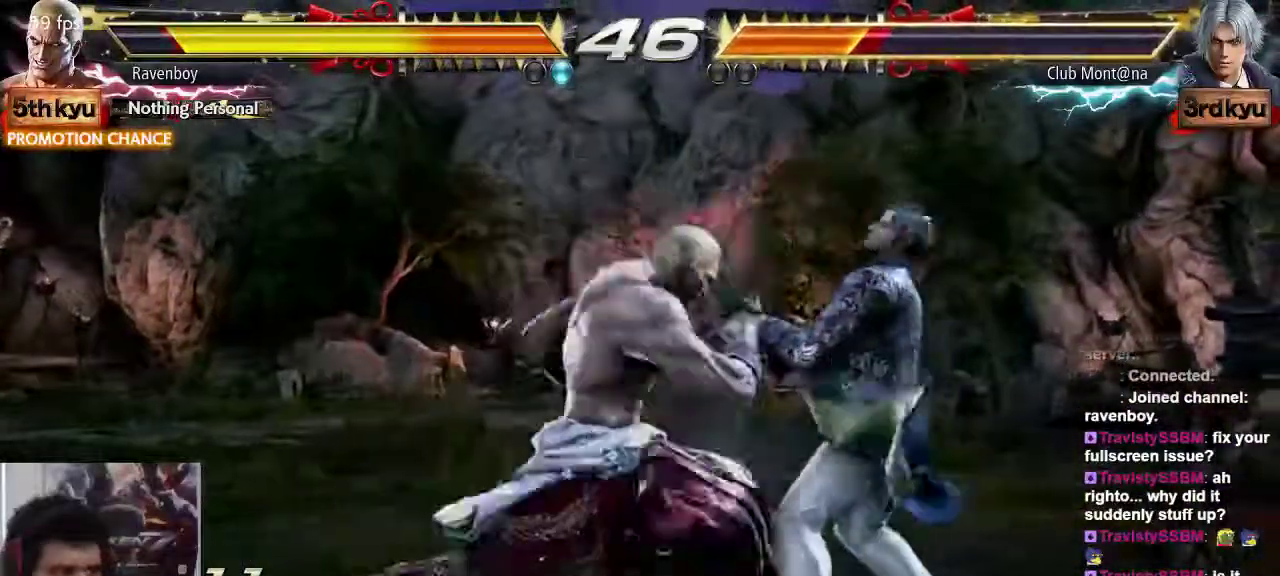
{"dt_ms": 500, "buttons": [], "left_stick": "center", "events": [[200, "left_stick", "up"], [300, "left_stick", "center"], [367, "left_stick", "up"], [467, "left_stick", "center"]]}
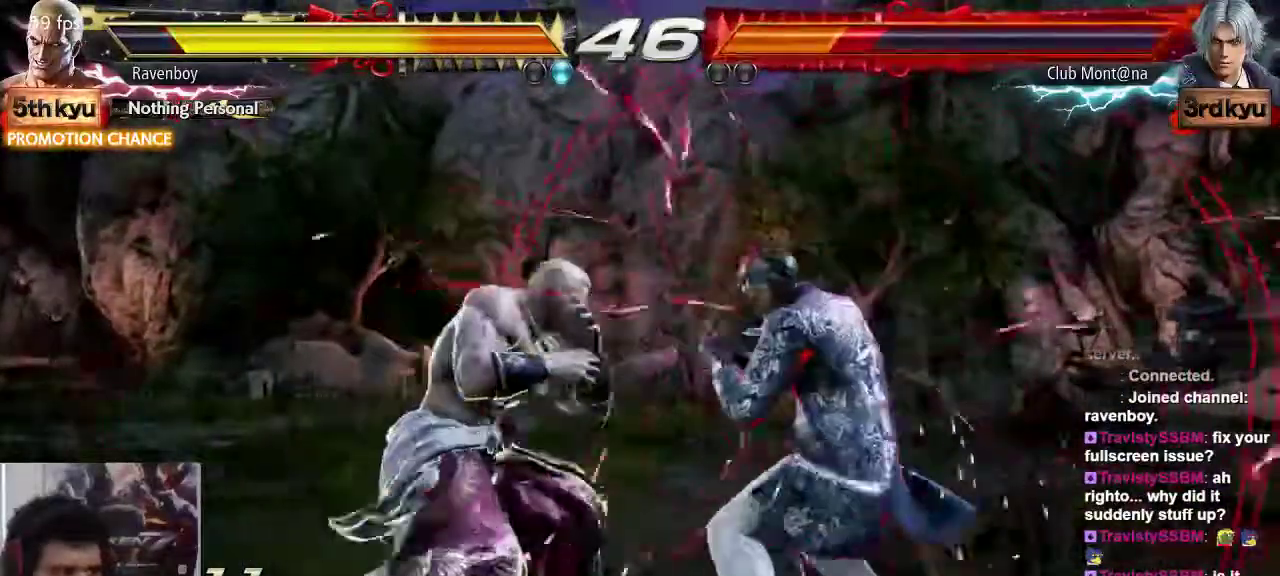
{"dt_ms": 500, "buttons": ["CROSS"], "left_stick": "center", "events": [[100, "left_stick", "down"], [117, "CIRCLE", "down"], [233, "CIRCLE", "up"], [233, "left_stick", "center"], [333, "CROSS", "down"], [333, "left_stick", "right"], [400, "CROSS", "up"], [433, "left_stick", "center"], [450, "CROSS", "down"]]}
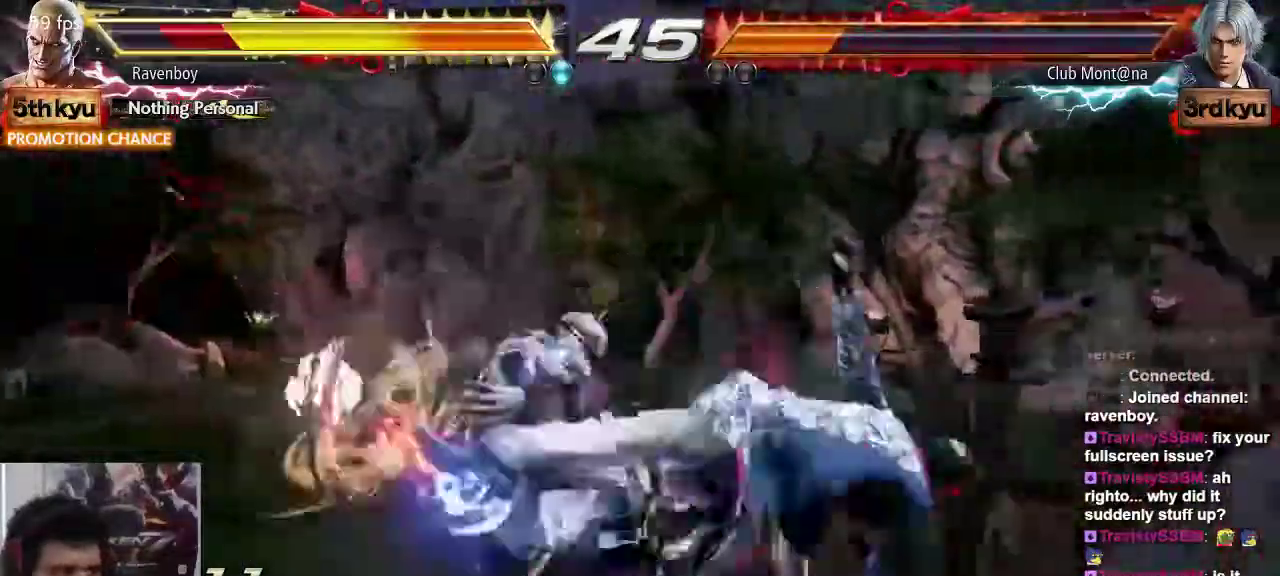
{"dt_ms": 500, "buttons": [], "left_stick": "center"}
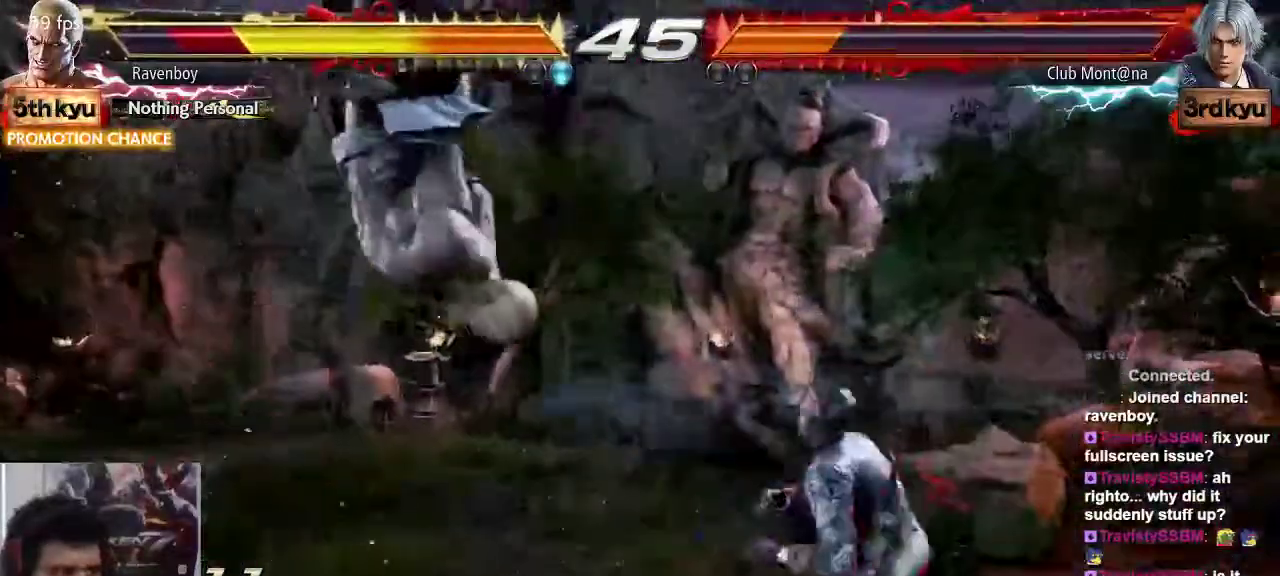
{"dt_ms": 500, "buttons": [], "left_stick": "center", "events": [[250, "CIRCLE", "down"], [250, "CROSS", "down"], [317, "CIRCLE", "up"], [317, "CROSS", "up"], [383, "CIRCLE", "down"], [383, "CROSS", "down"], [483, "CIRCLE", "up"], [483, "CROSS", "up"]]}
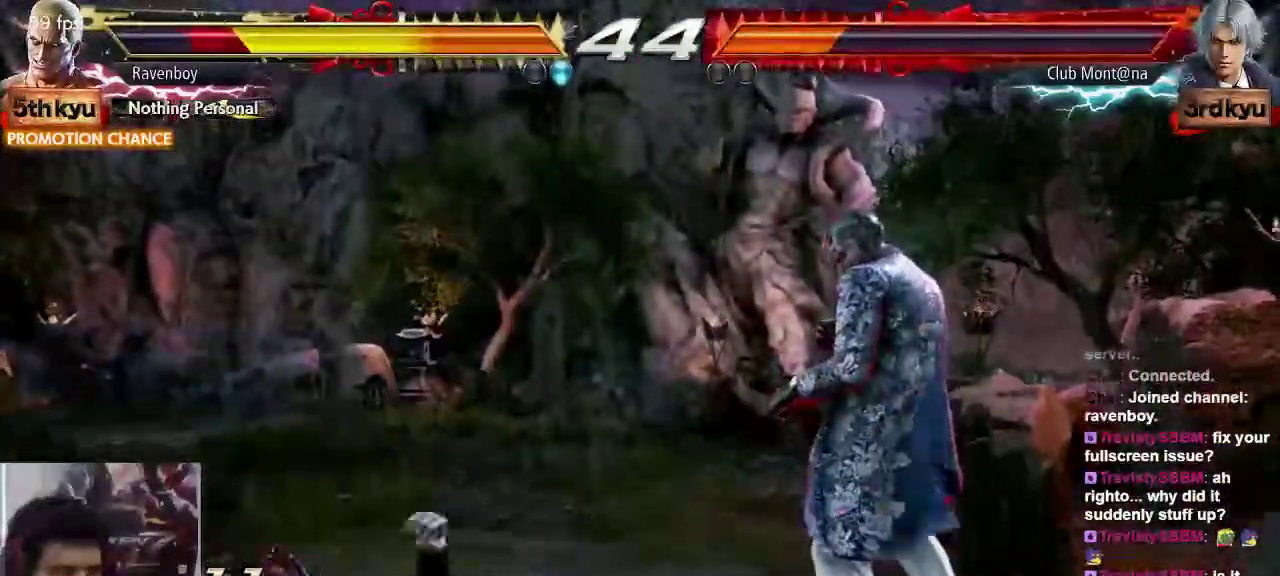
{"dt_ms": 500, "buttons": [], "left_stick": "left", "events": [[217, "left_stick", "left"], [300, "left_stick", "center"], [350, "left_stick", "left"]]}
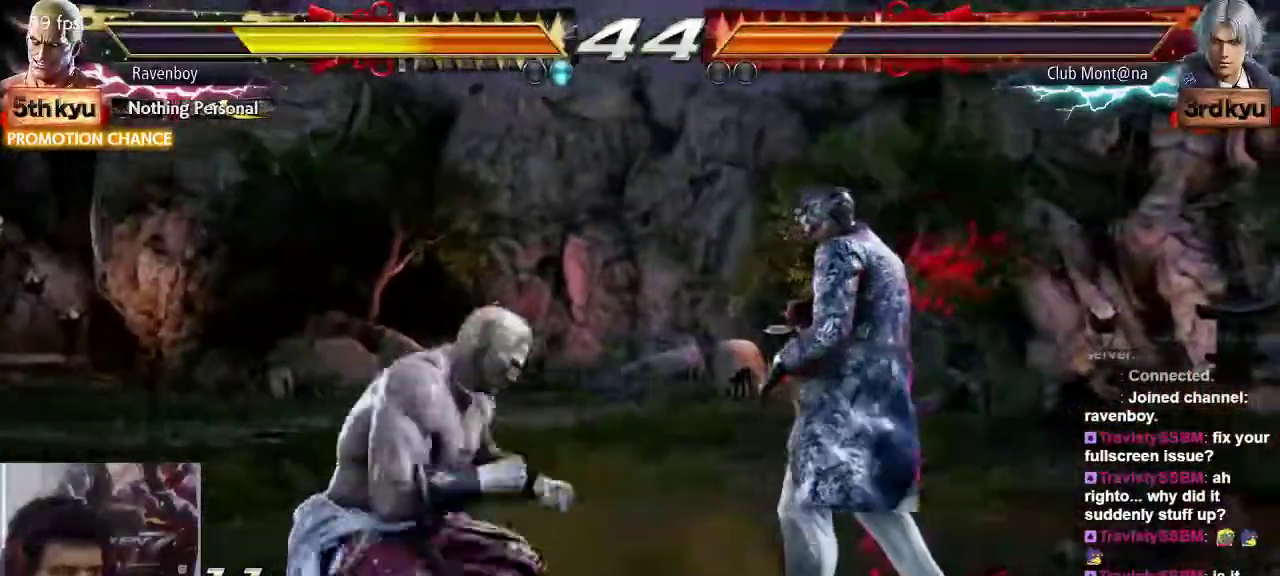
{"dt_ms": 500, "buttons": ["CROSS"], "left_stick": "center", "events": [[67, "left_stick", "center"], [133, "CIRCLE", "down"], [133, "left_stick", "down"], [233, "CIRCLE", "up"], [267, "left_stick", "center"], [333, "CROSS", "down"], [367, "left_stick", "up-right"], [400, "CROSS", "up"], [467, "CROSS", "down"], [500, "left_stick", "center"]]}
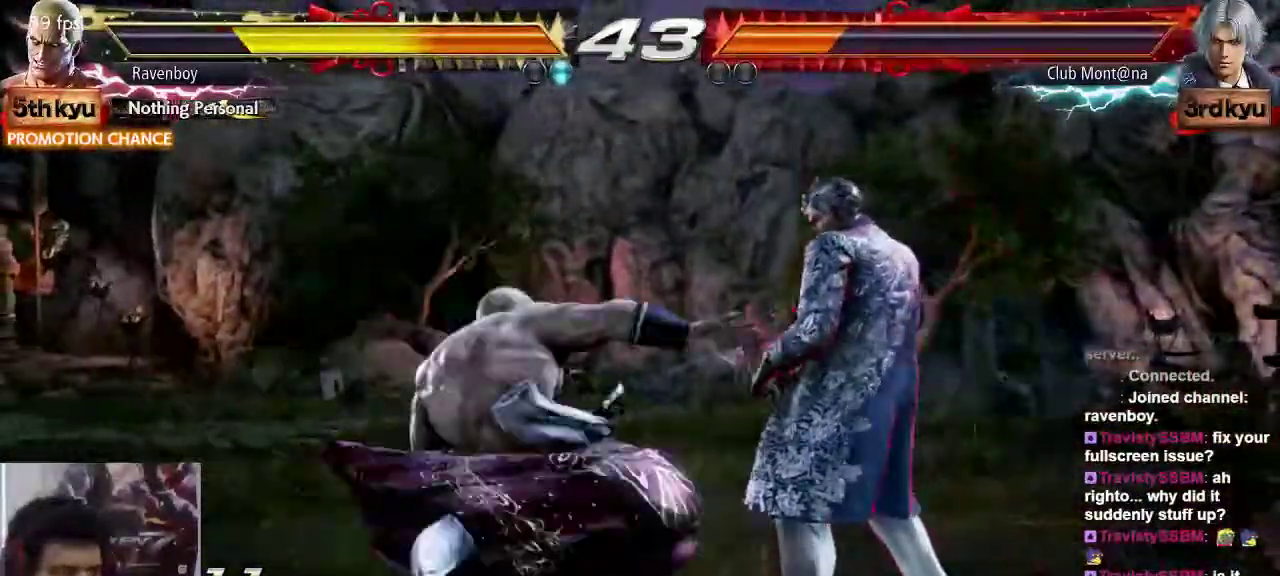
{"dt_ms": 500, "buttons": [], "left_stick": "center", "events": [[33, "CROSS", "up"], [100, "CROSS", "down"], [167, "CROSS", "up"], [267, "CROSS", "down"], [367, "CROSS", "up"]]}
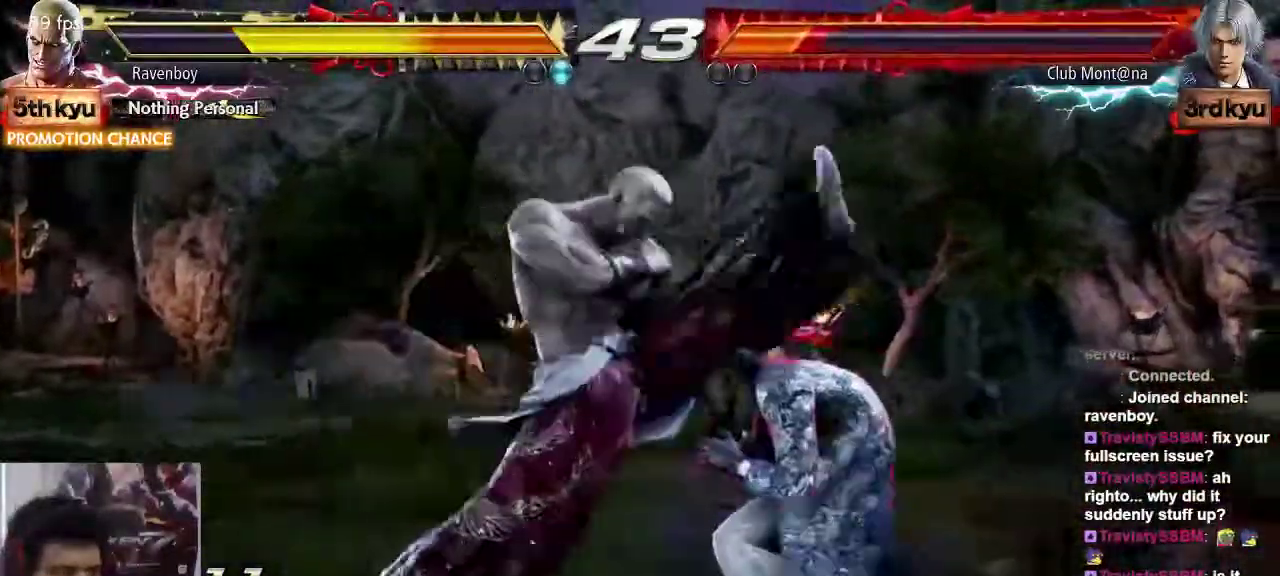
{"dt_ms": 1000, "buttons": [], "left_stick": "center"}
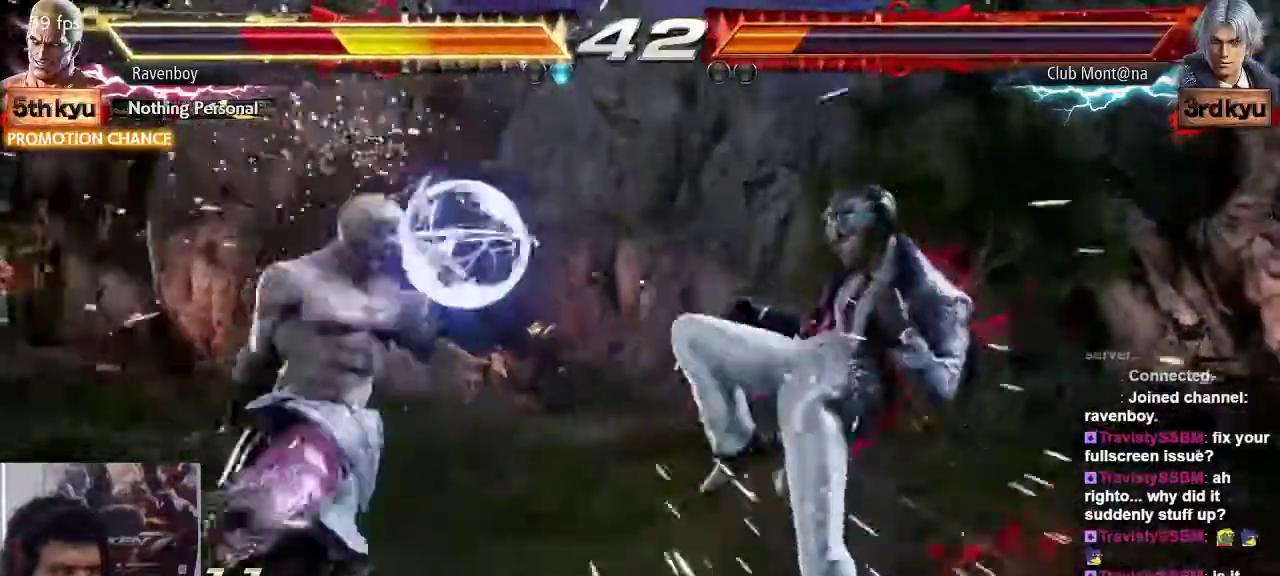
{"dt_ms": 500, "buttons": [], "left_stick": "center", "events": [[183, "left_stick", "up"], [317, "left_stick", "center"]]}
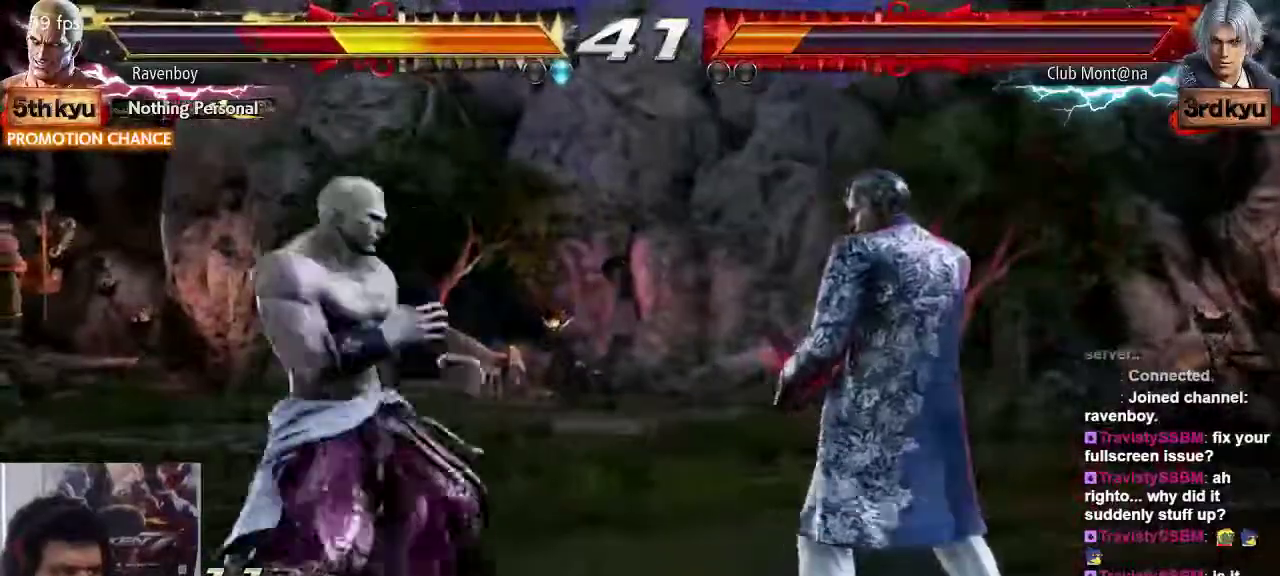
{"dt_ms": 500, "buttons": [], "left_stick": "right", "events": [[217, "TRIANGLE", "down"], [283, "TRIANGLE", "up"], [383, "SQUARE", "down"], [383, "left_stick", "right"], [483, "SQUARE", "up"]]}
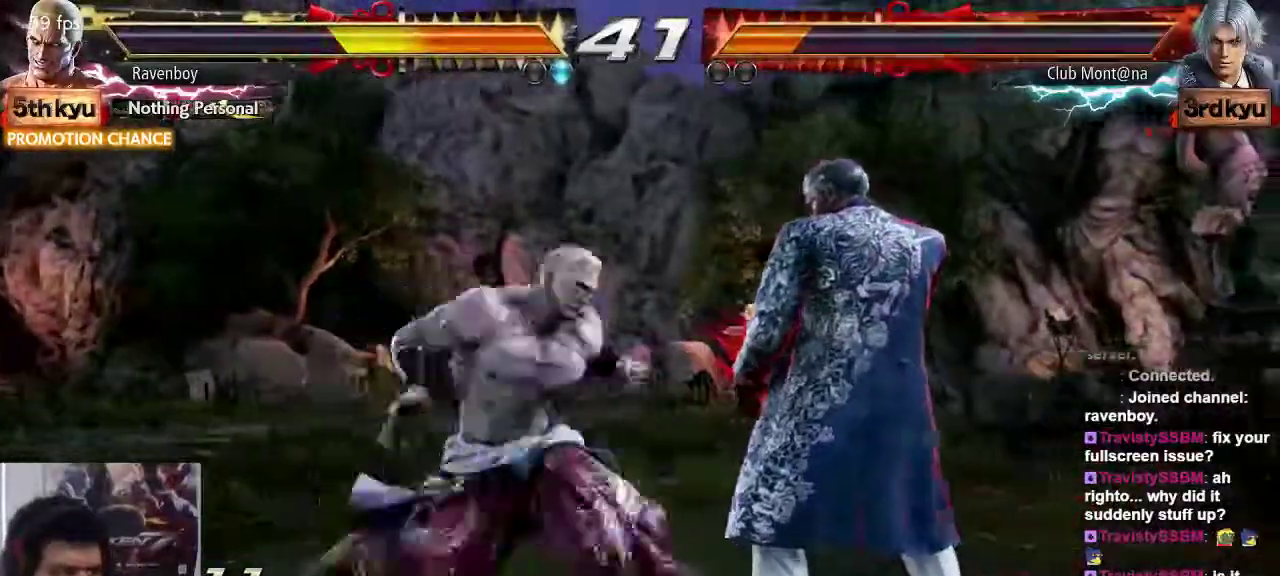
{"dt_ms": 500, "buttons": ["TRIANGLE"], "left_stick": "center", "events": [[200, "left_stick", "down"], [333, "TRIANGLE", "down"], [367, "left_stick", "center"], [400, "TRIANGLE", "up"], [500, "TRIANGLE", "down"]]}
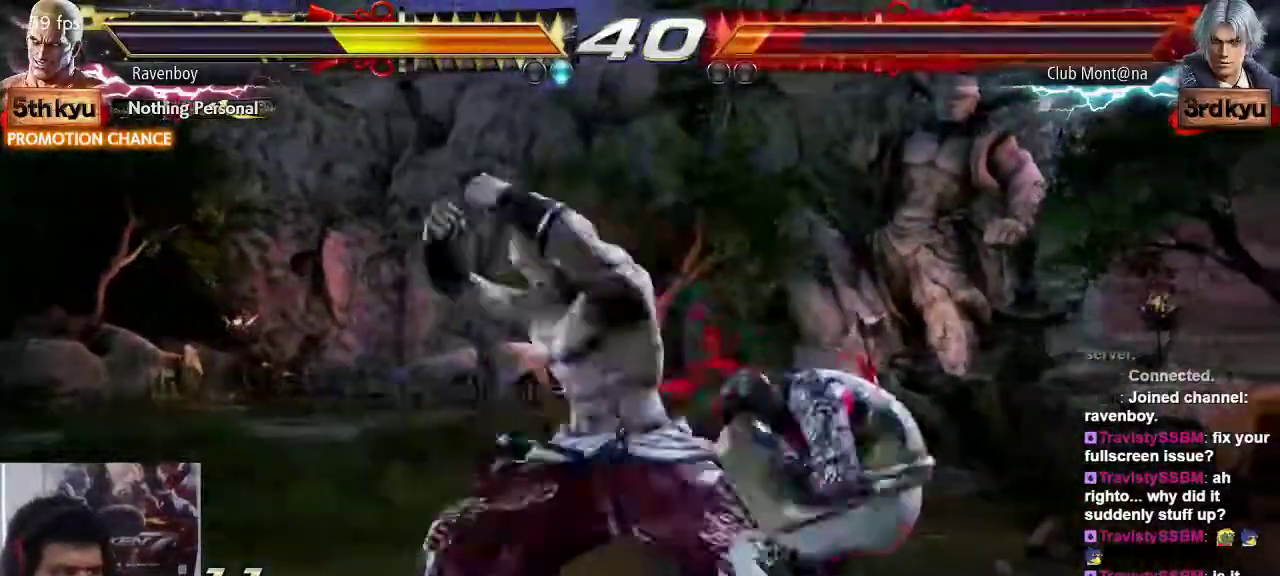
{"dt_ms": 500, "buttons": [], "left_stick": "center", "events": [[33, "TRIANGLE", "up"]]}